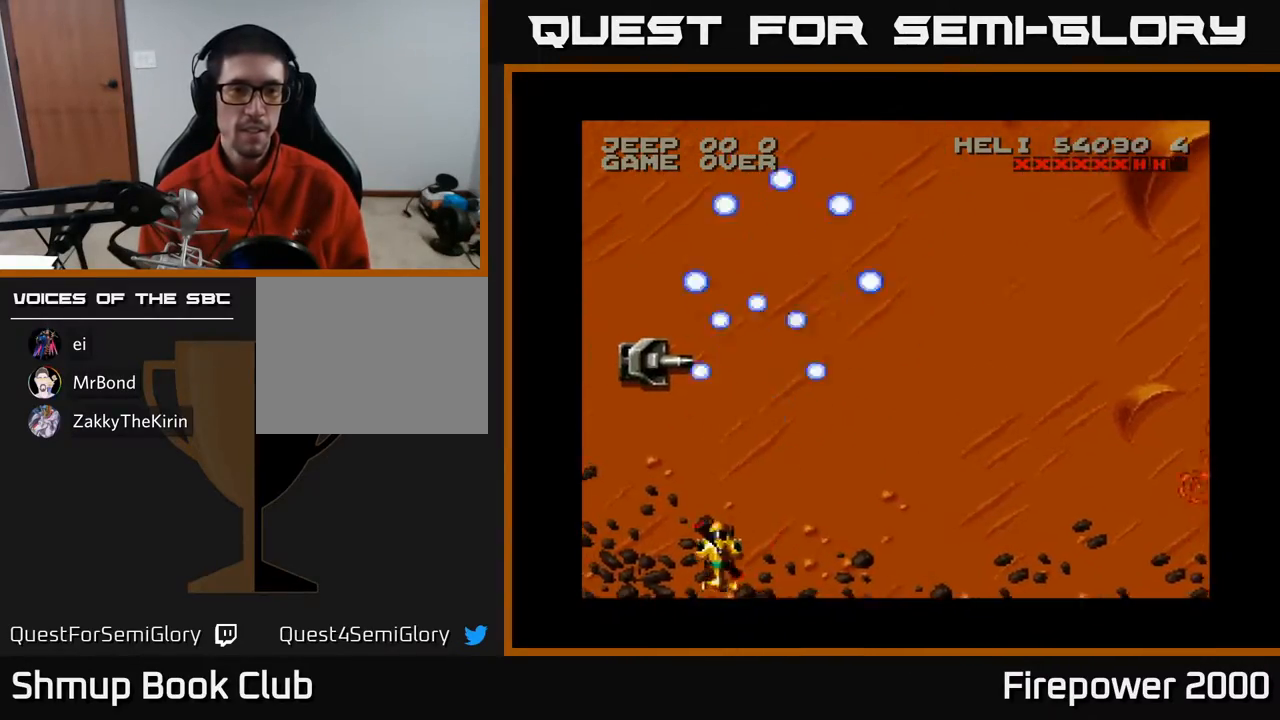
Gameplay with a controller (Xbox layout); each line is a JSON object with the inputs held at the frame after it. "events" lists button and stick changes between this image and that frame as [ms after this image, input, new state], when the widget could be followed in between. Not read: left_stick right_stick.
{"buttons": ["A", "DPAD_DOWN", "DPAD_RIGHT"], "events": [[100, "DPAD_UP", "down"], [133, "DPAD_LEFT", "up"], [350, "DPAD_UP", "up"], [383, "DPAD_DOWN", "down"], [450, "DPAD_RIGHT", "down"]]}
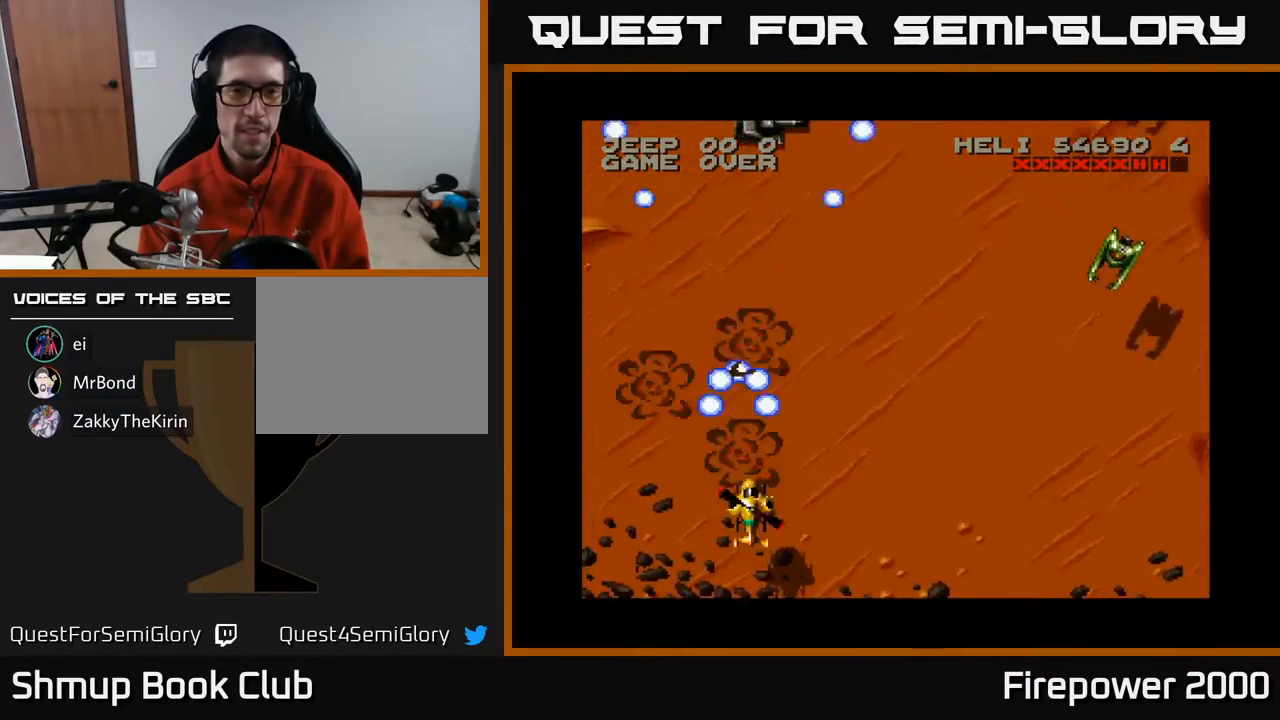
{"buttons": ["A", "DPAD_RIGHT"], "events": [[33, "DPAD_DOWN", "up"], [117, "DPAD_DOWN", "down"], [283, "DPAD_DOWN", "up"]]}
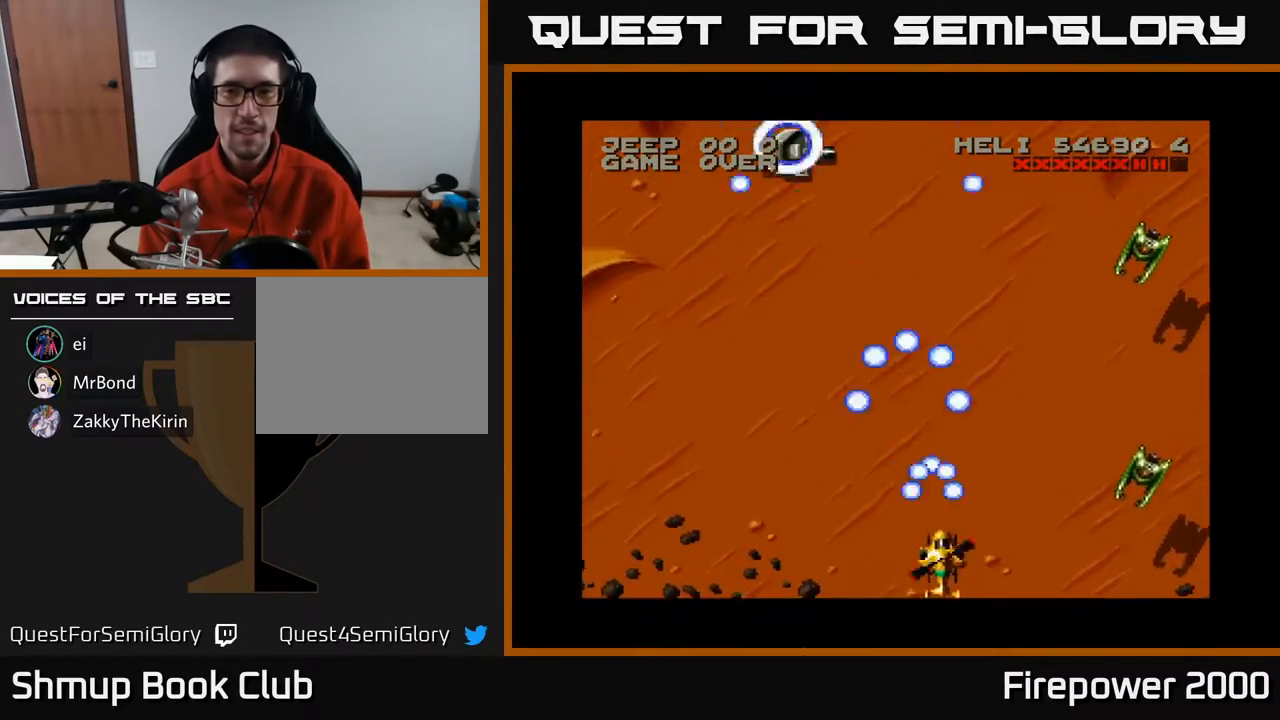
{"buttons": ["A", "DPAD_RIGHT"], "events": [[17, "DPAD_DOWN", "down"], [167, "DPAD_DOWN", "up"], [333, "DPAD_DOWN", "down"], [467, "DPAD_DOWN", "up"]]}
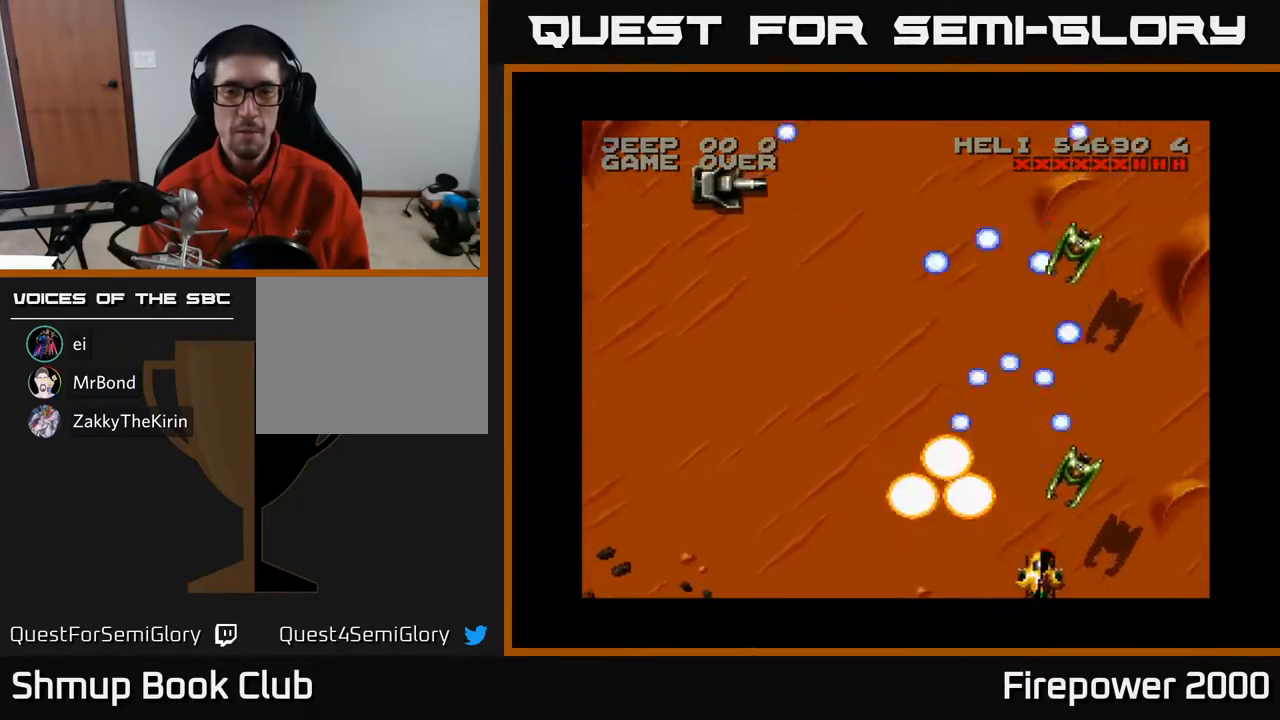
{"buttons": ["A", "DPAD_RIGHT"], "events": [[33, "DPAD_RIGHT", "up"], [450, "DPAD_RIGHT", "down"]]}
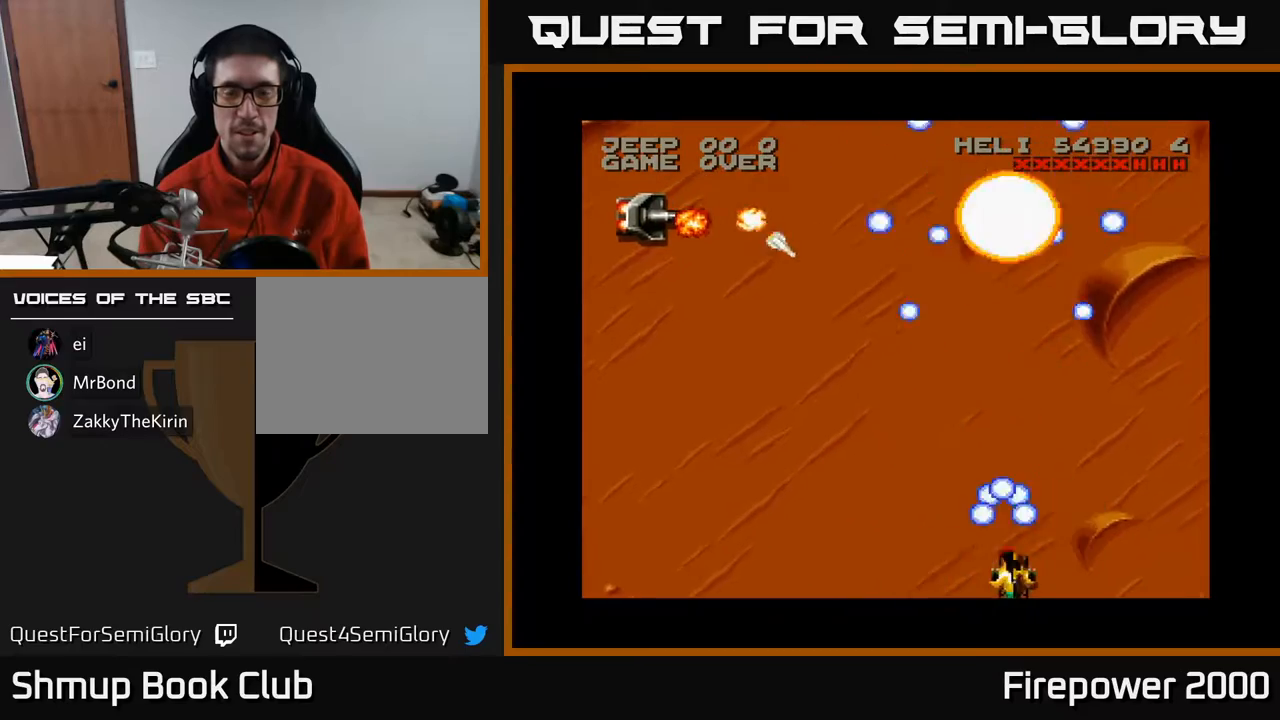
{"buttons": ["A", "DPAD_LEFT"], "events": [[100, "DPAD_LEFT", "down"], [100, "DPAD_RIGHT", "up"]]}
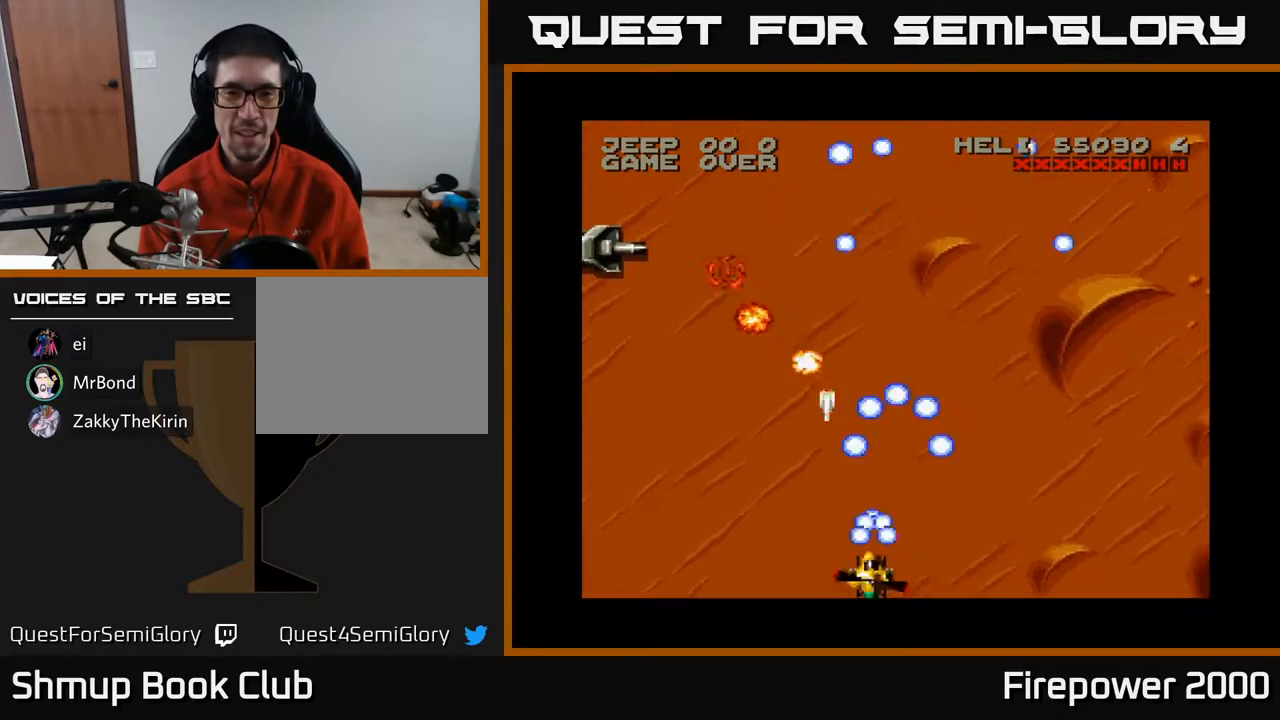
{"buttons": ["A", "DPAD_LEFT"], "events": []}
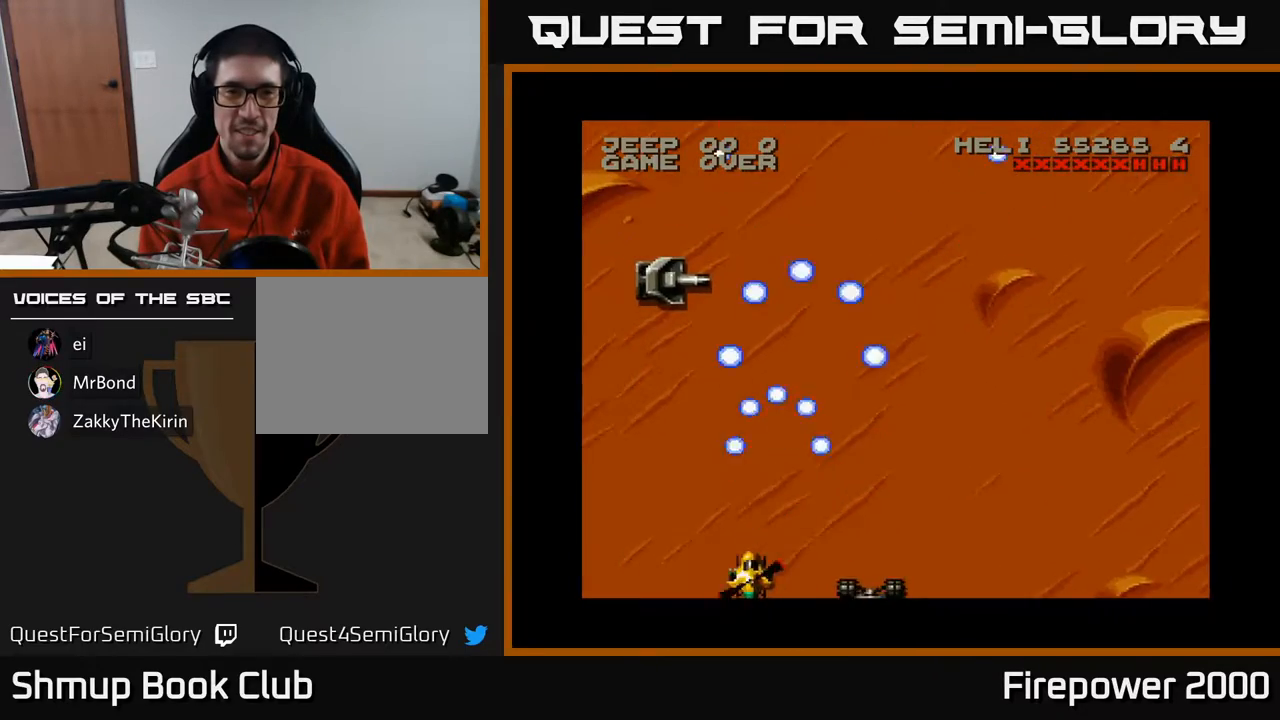
{"buttons": ["A", "DPAD_UP"], "events": [[100, "DPAD_UP", "down"], [150, "DPAD_LEFT", "up"]]}
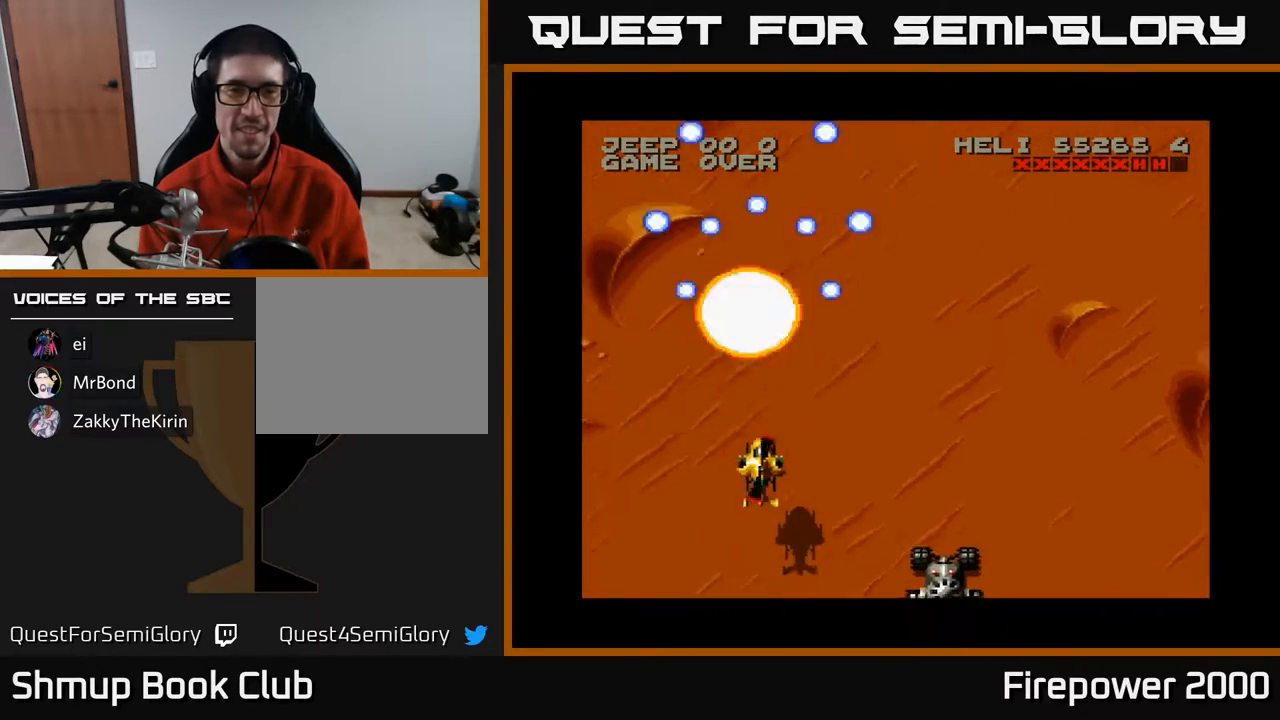
{"buttons": ["A", "DPAD_DOWN", "DPAD_RIGHT"], "events": [[200, "DPAD_UP", "up"], [217, "DPAD_DOWN", "down"], [317, "DPAD_RIGHT", "down"]]}
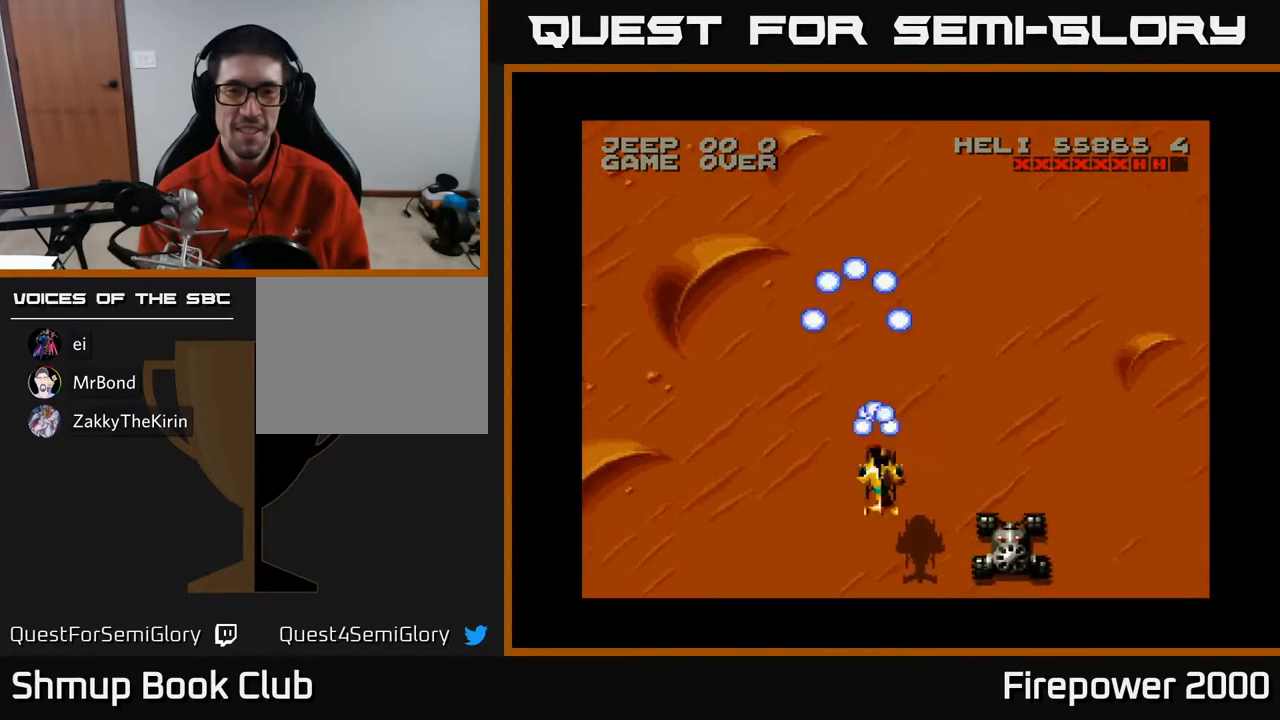
{"buttons": ["A", "DPAD_DOWN"], "events": [[383, "DPAD_RIGHT", "up"]]}
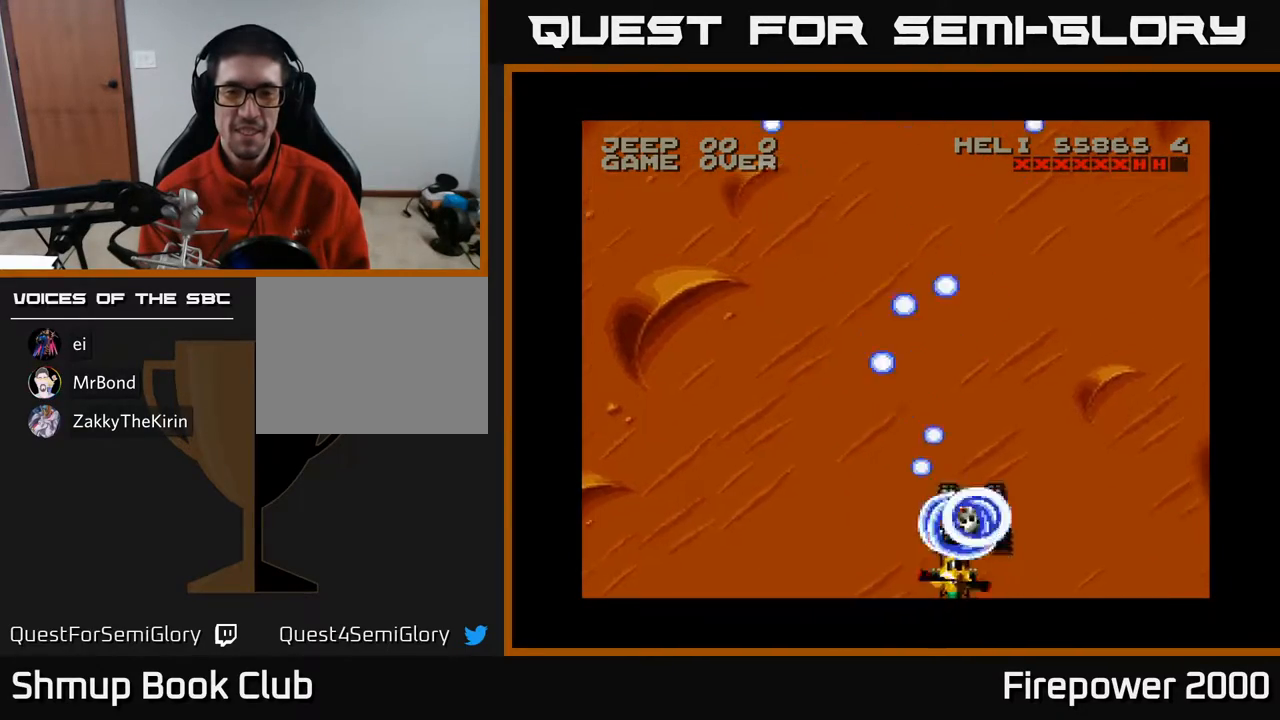
{"buttons": ["A", "DPAD_RIGHT"], "events": [[33, "DPAD_DOWN", "up"], [233, "DPAD_RIGHT", "down"]]}
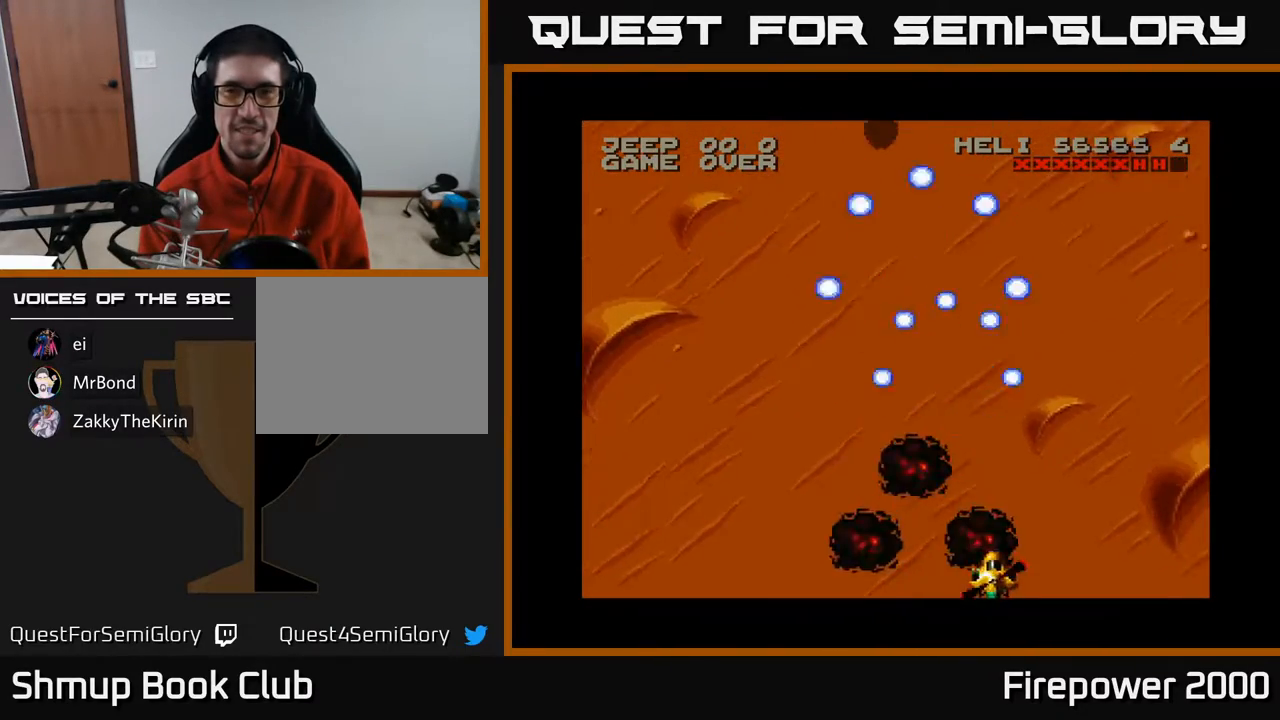
{"buttons": ["A", "DPAD_LEFT"], "events": [[367, "DPAD_RIGHT", "up"], [433, "DPAD_LEFT", "down"]]}
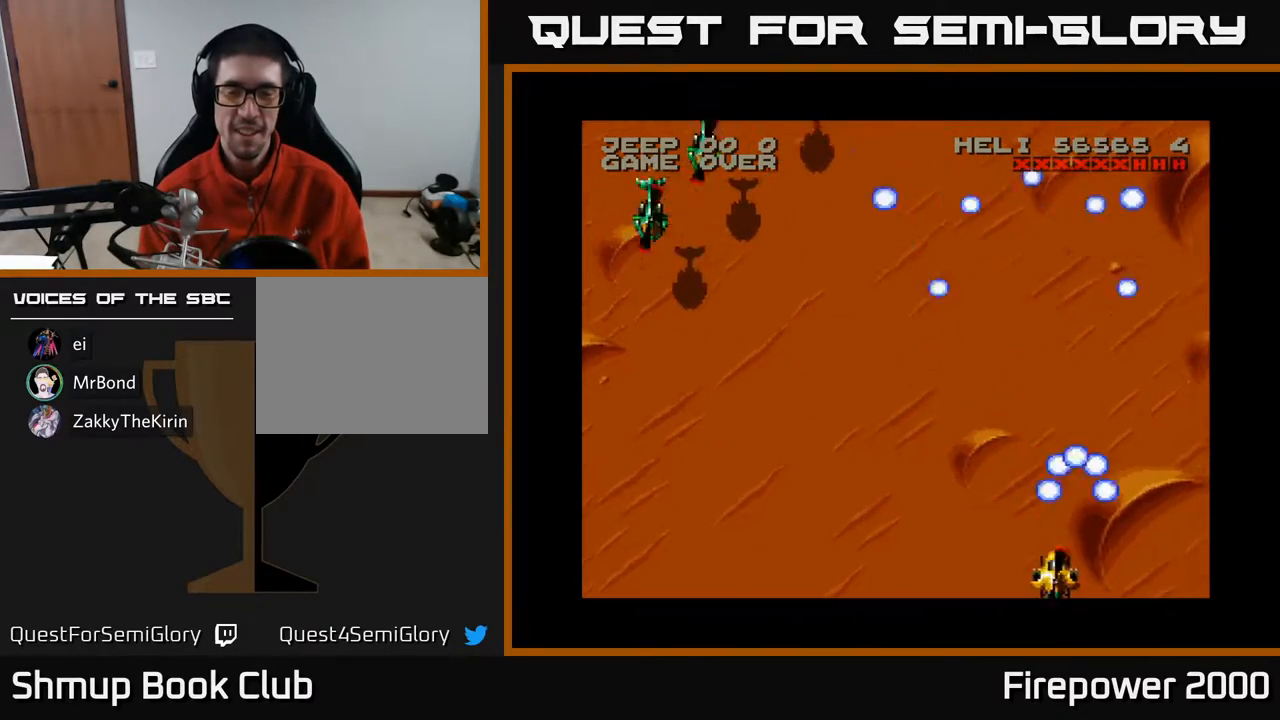
{"buttons": ["A", "DPAD_LEFT"], "events": []}
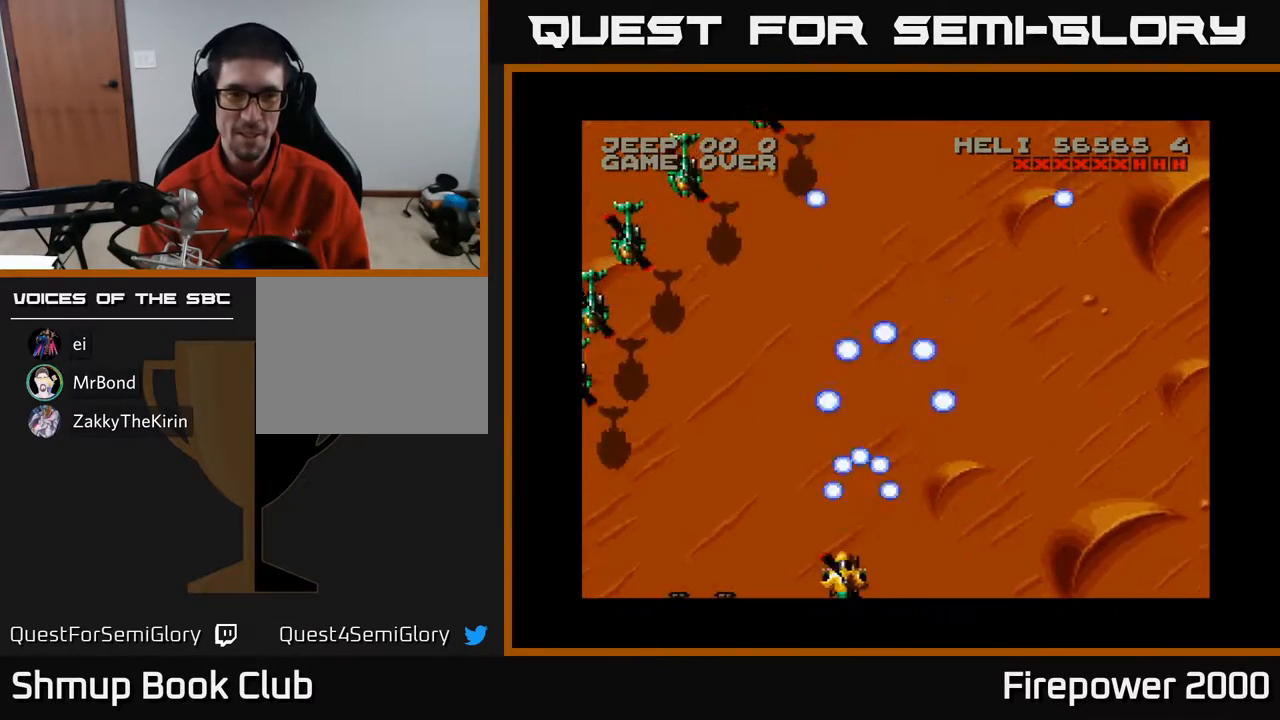
{"buttons": ["A", "DPAD_LEFT"], "events": []}
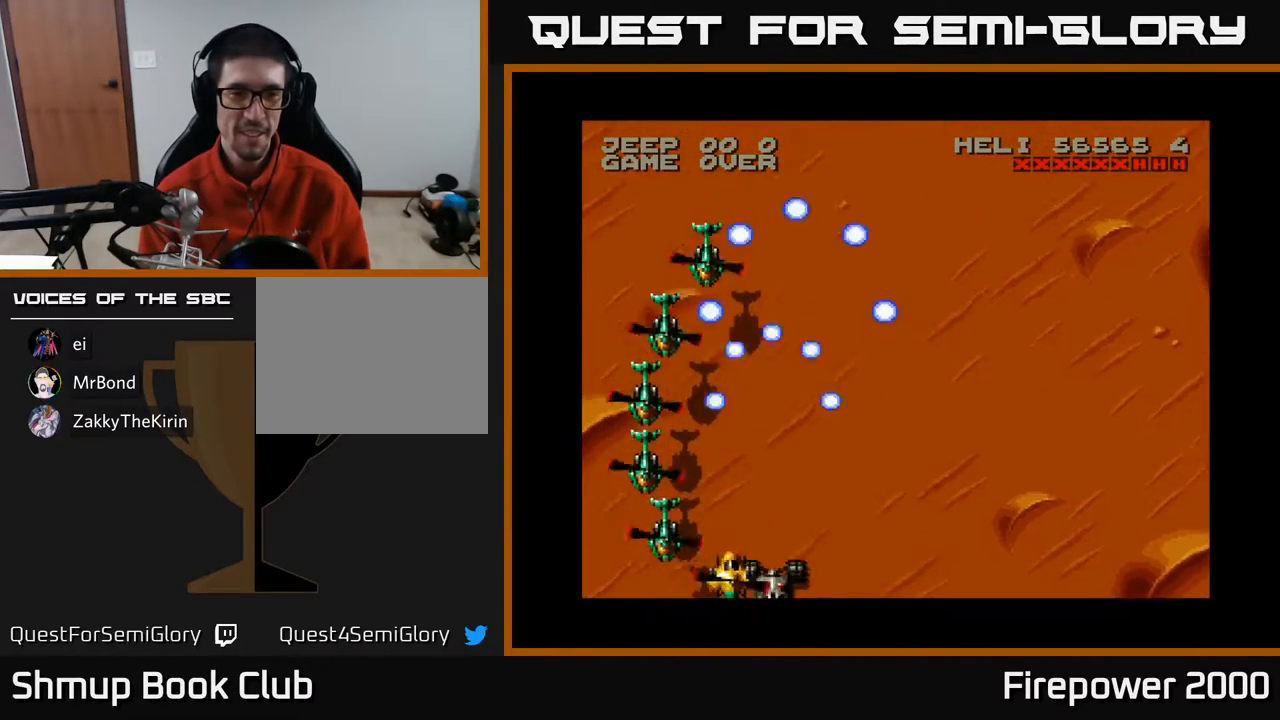
{"buttons": ["A"], "events": [[17, "DPAD_LEFT", "up"], [17, "DPAD_RIGHT", "down"], [300, "DPAD_RIGHT", "up"]]}
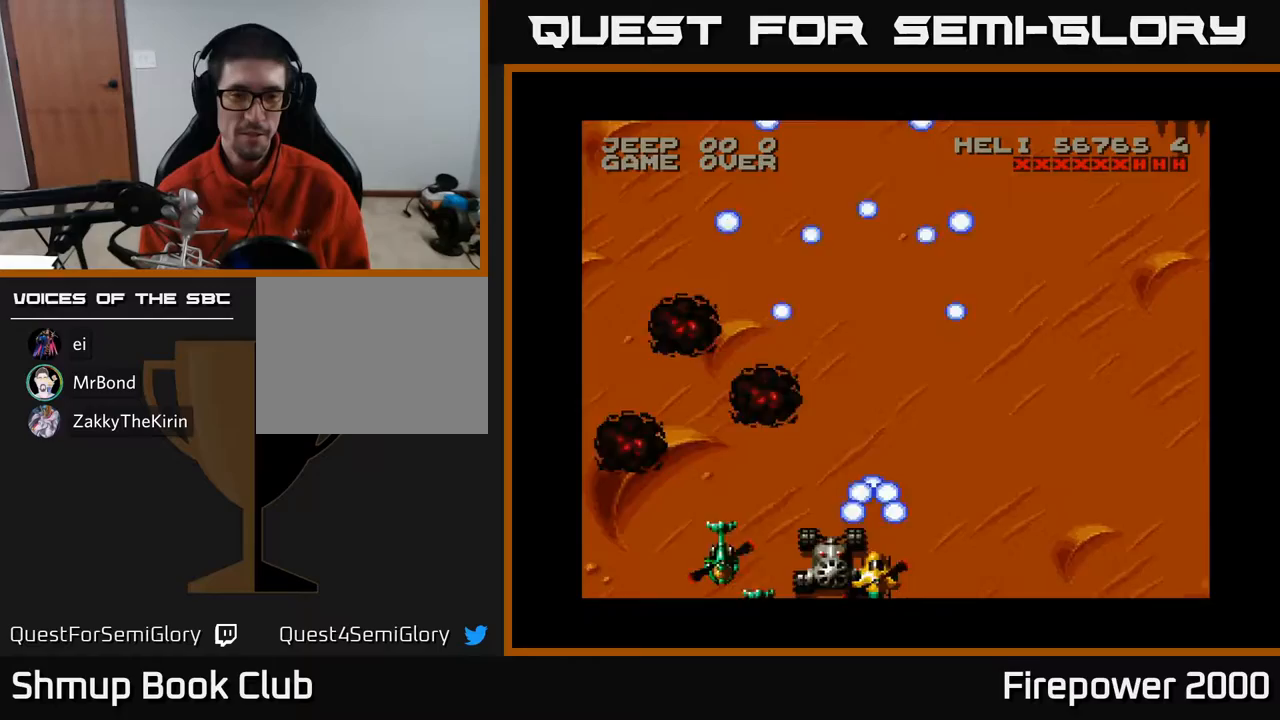
{"buttons": ["A", "DPAD_RIGHT"], "events": [[83, "DPAD_LEFT", "down"], [217, "DPAD_LEFT", "up"], [450, "DPAD_RIGHT", "down"]]}
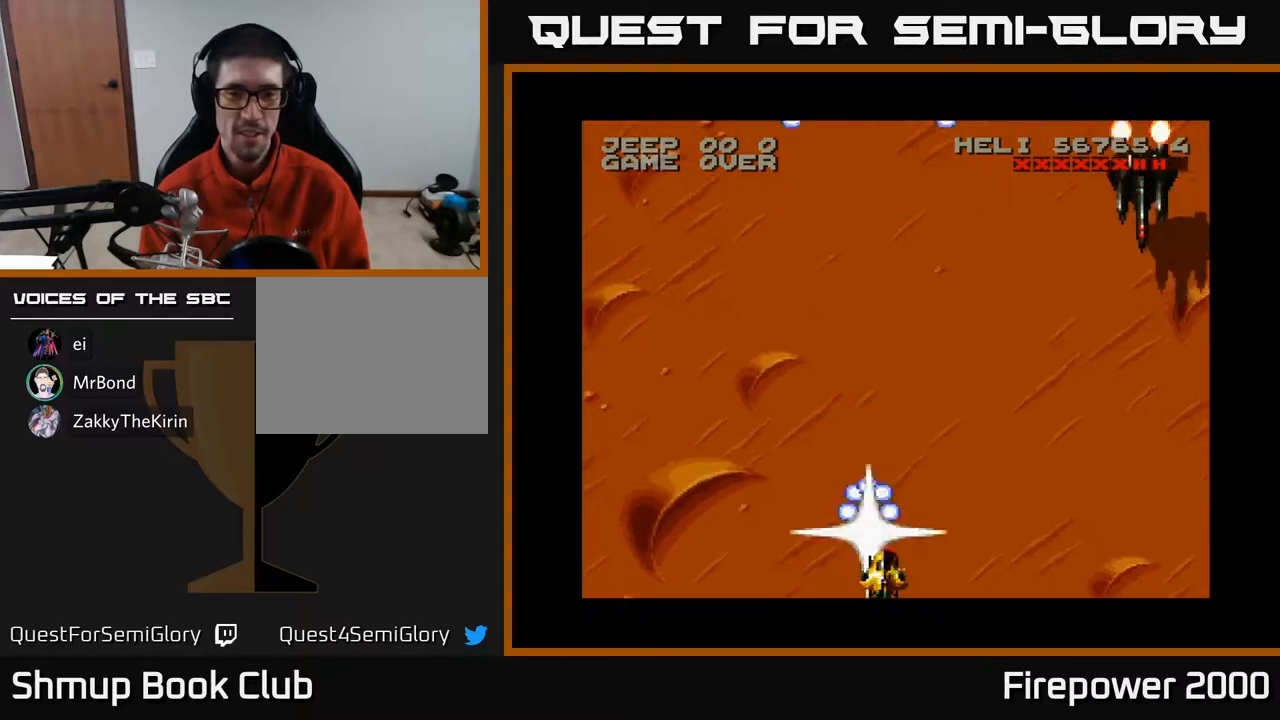
{"buttons": ["A"], "events": [[500, "DPAD_RIGHT", "up"]]}
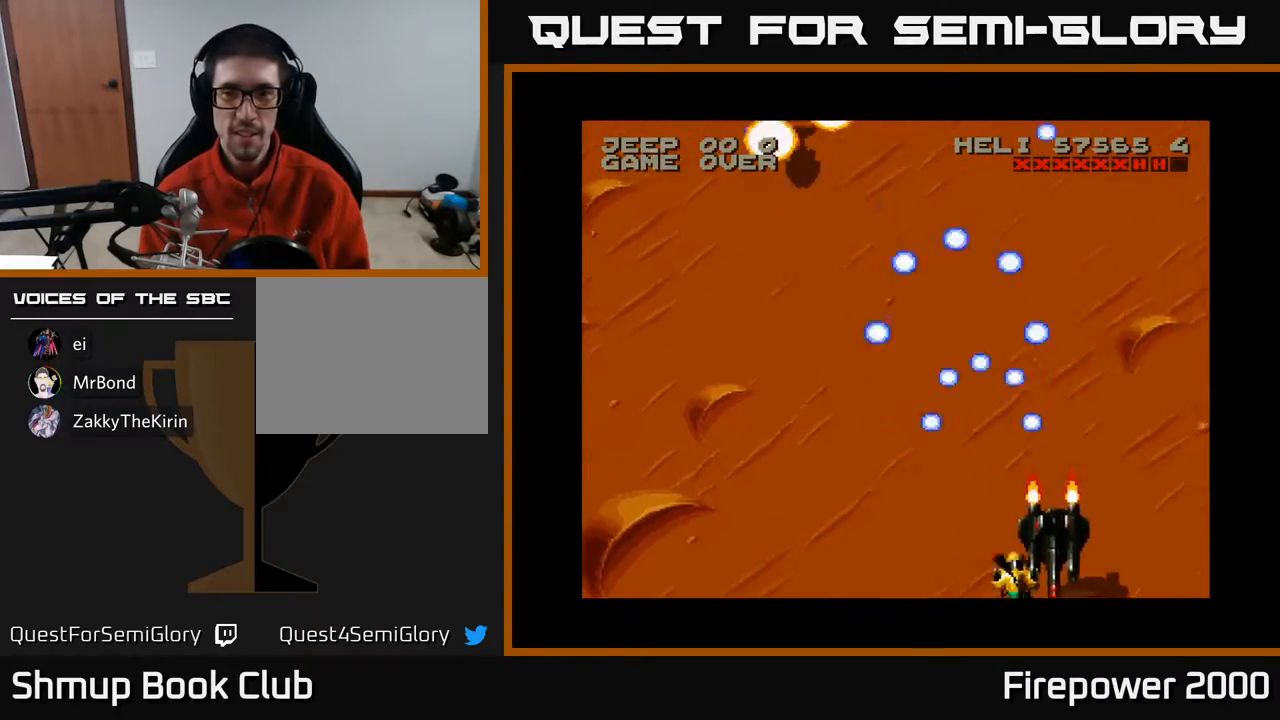
{"buttons": ["A", "DPAD_LEFT"], "events": [[17, "DPAD_LEFT", "down"]]}
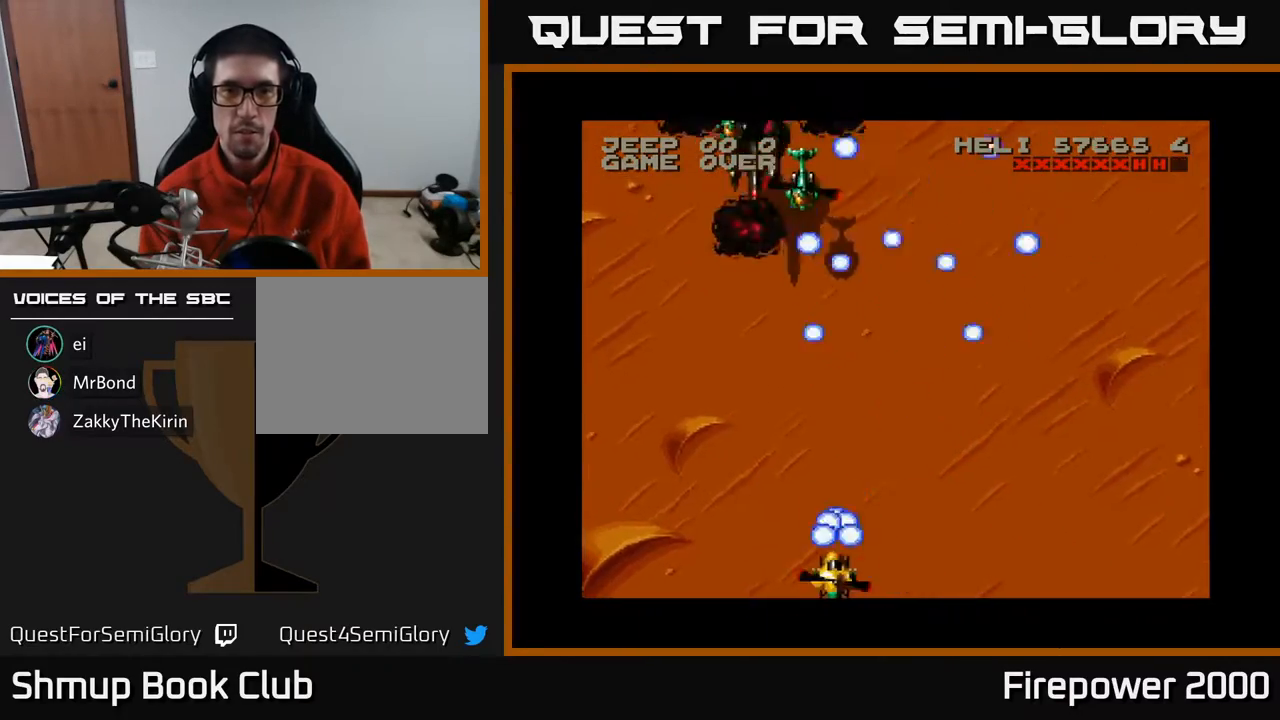
{"buttons": ["A", "DPAD_RIGHT"], "events": [[417, "DPAD_LEFT", "up"], [450, "DPAD_RIGHT", "down"]]}
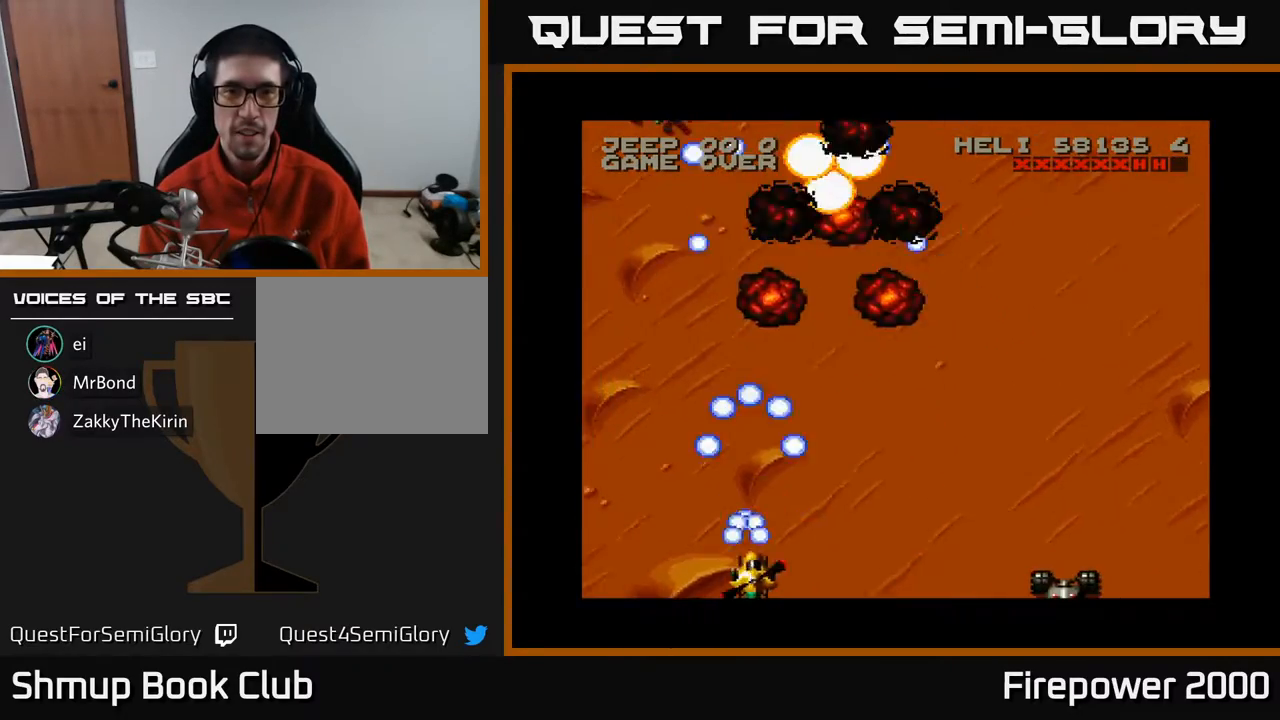
{"buttons": ["A", "DPAD_RIGHT"], "events": []}
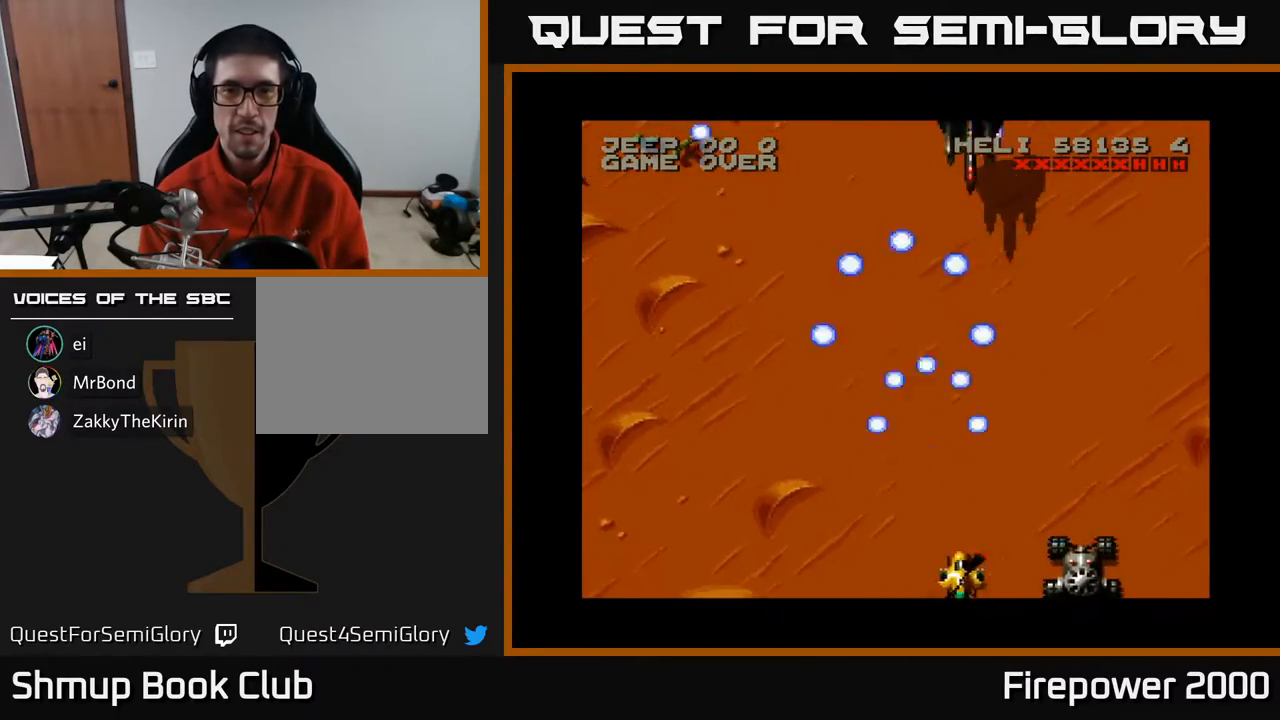
{"buttons": ["A", "DPAD_LEFT"], "events": [[283, "DPAD_LEFT", "down"], [283, "DPAD_RIGHT", "up"]]}
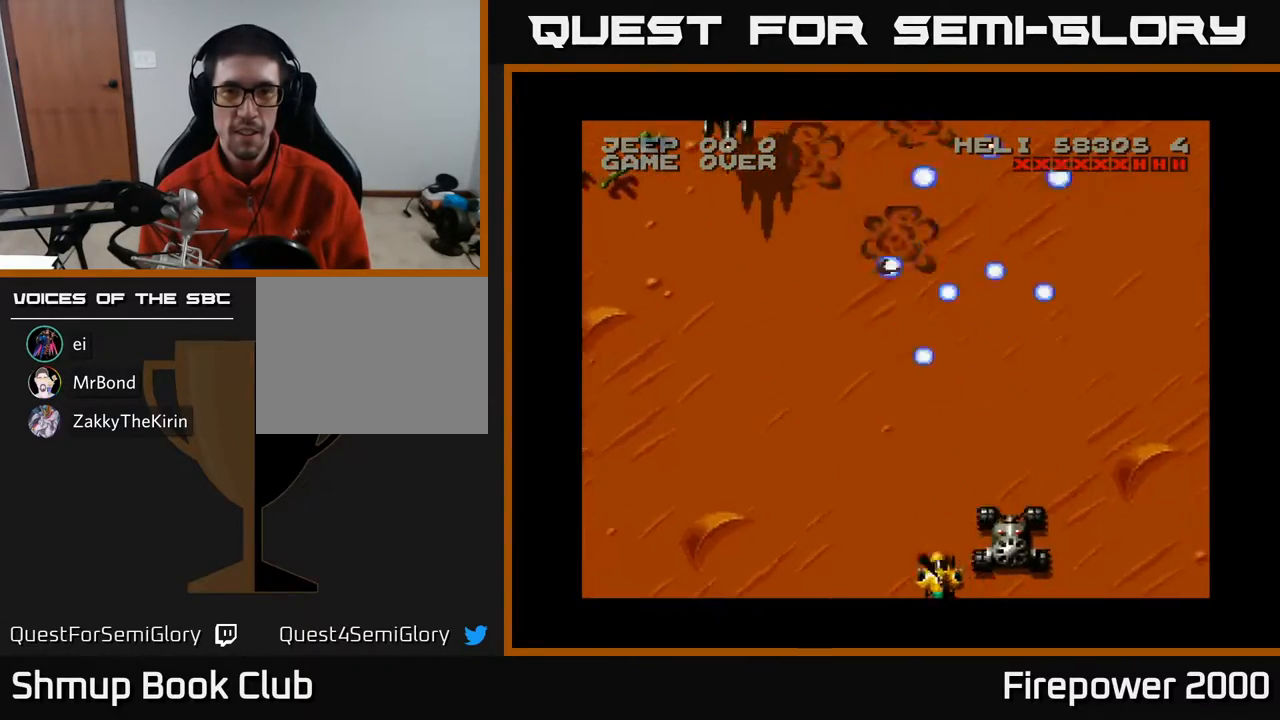
{"buttons": ["A", "DPAD_RIGHT"], "events": [[383, "DPAD_LEFT", "up"], [433, "DPAD_RIGHT", "down"]]}
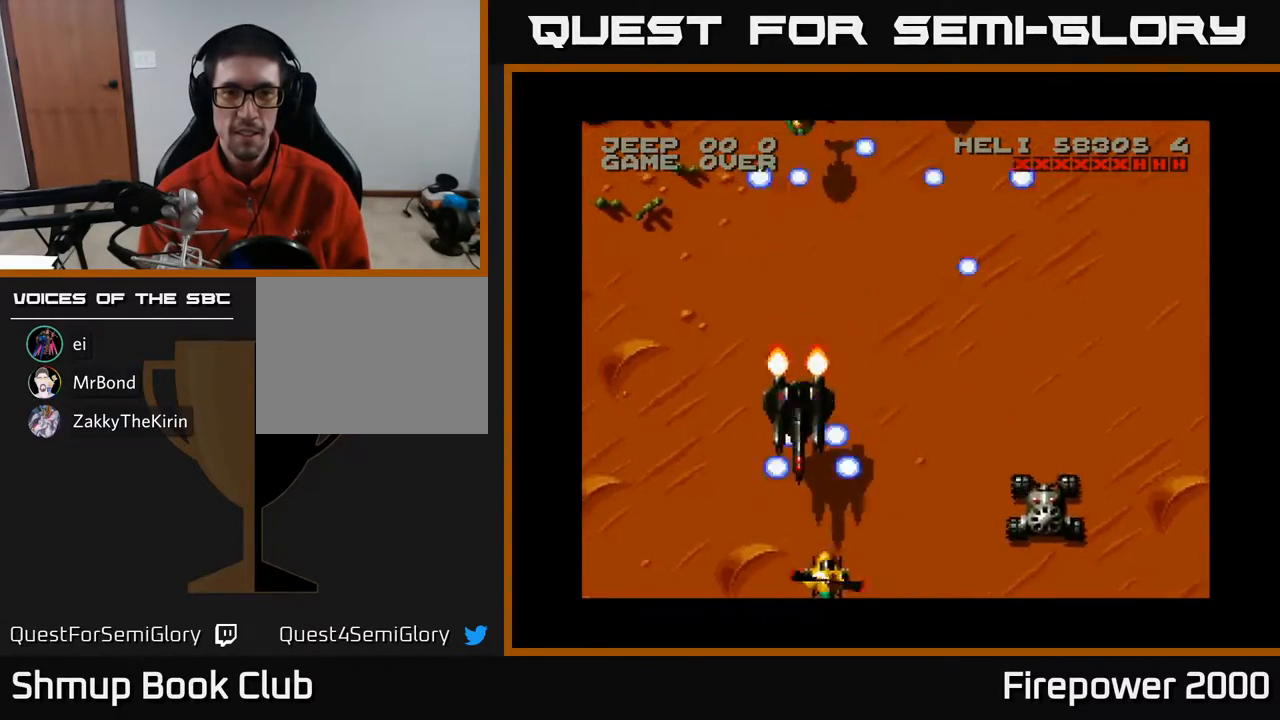
{"buttons": ["A", "DPAD_LEFT"], "events": [[400, "DPAD_RIGHT", "up"], [417, "DPAD_LEFT", "down"]]}
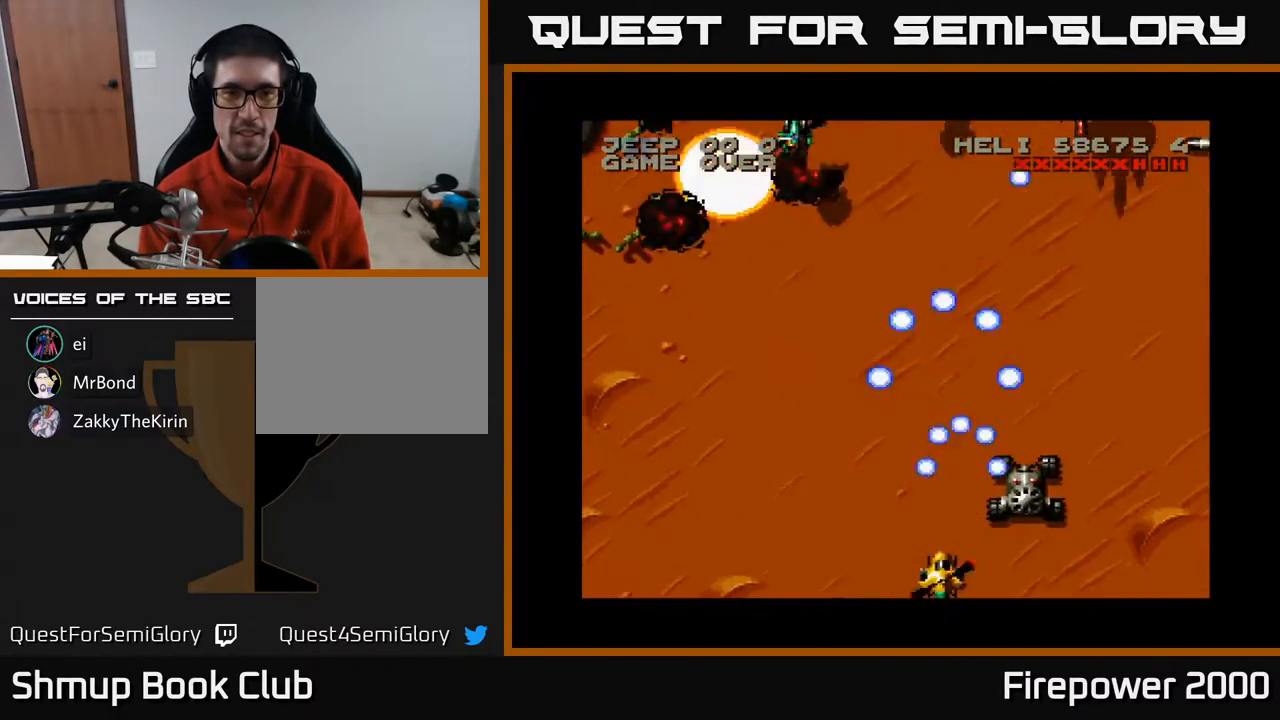
{"buttons": ["A", "DPAD_LEFT"], "events": []}
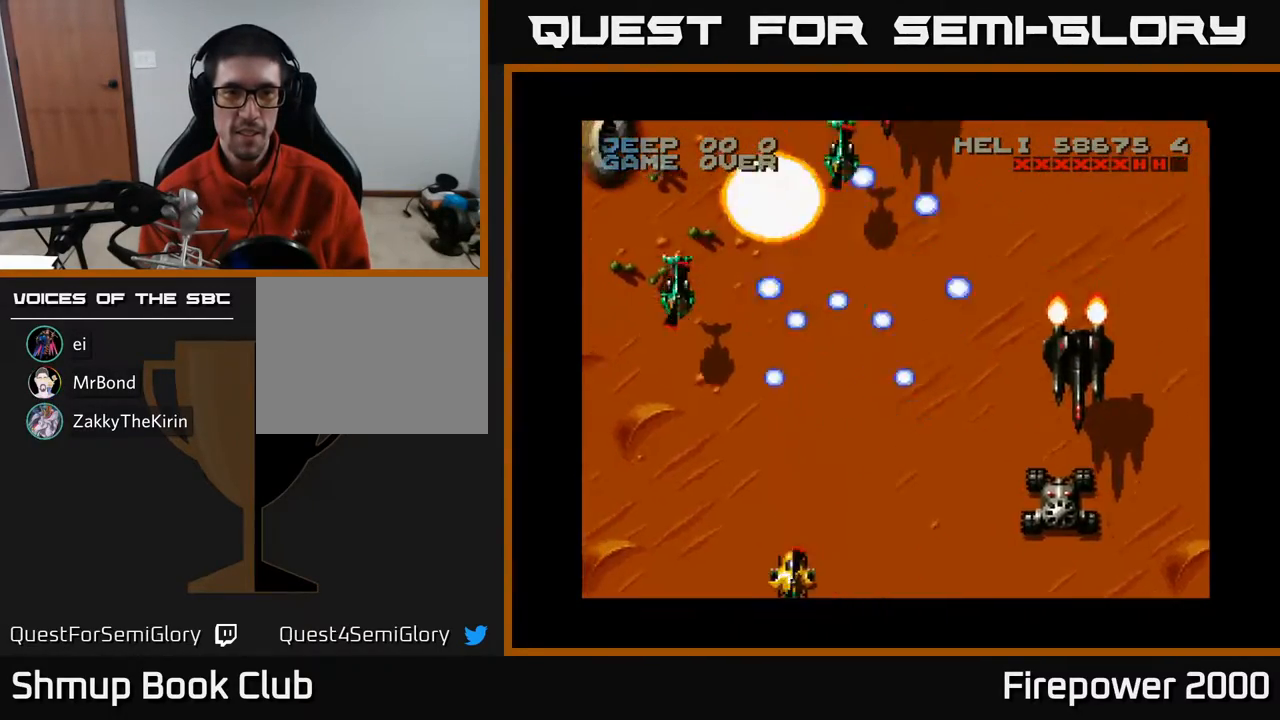
{"buttons": ["A", "DPAD_RIGHT"], "events": [[383, "DPAD_LEFT", "up"], [433, "DPAD_RIGHT", "down"]]}
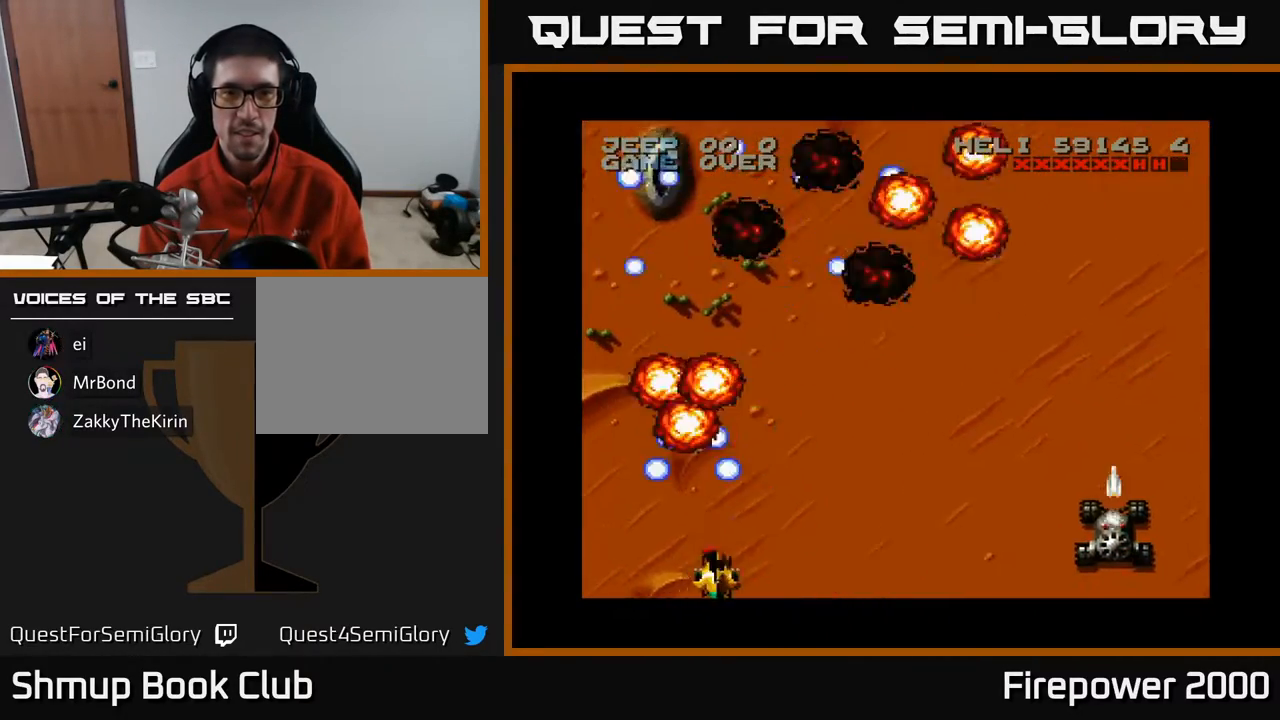
{"buttons": ["A", "DPAD_RIGHT"], "events": []}
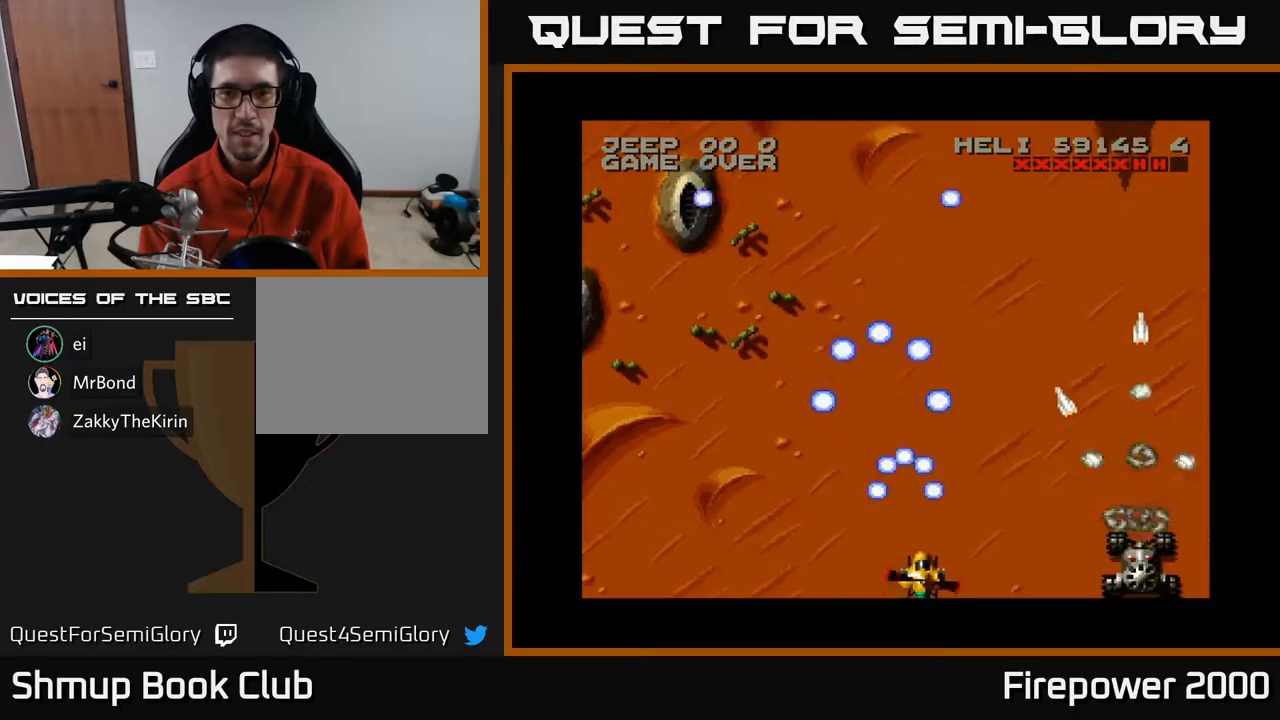
{"buttons": ["A", "DPAD_RIGHT"], "events": []}
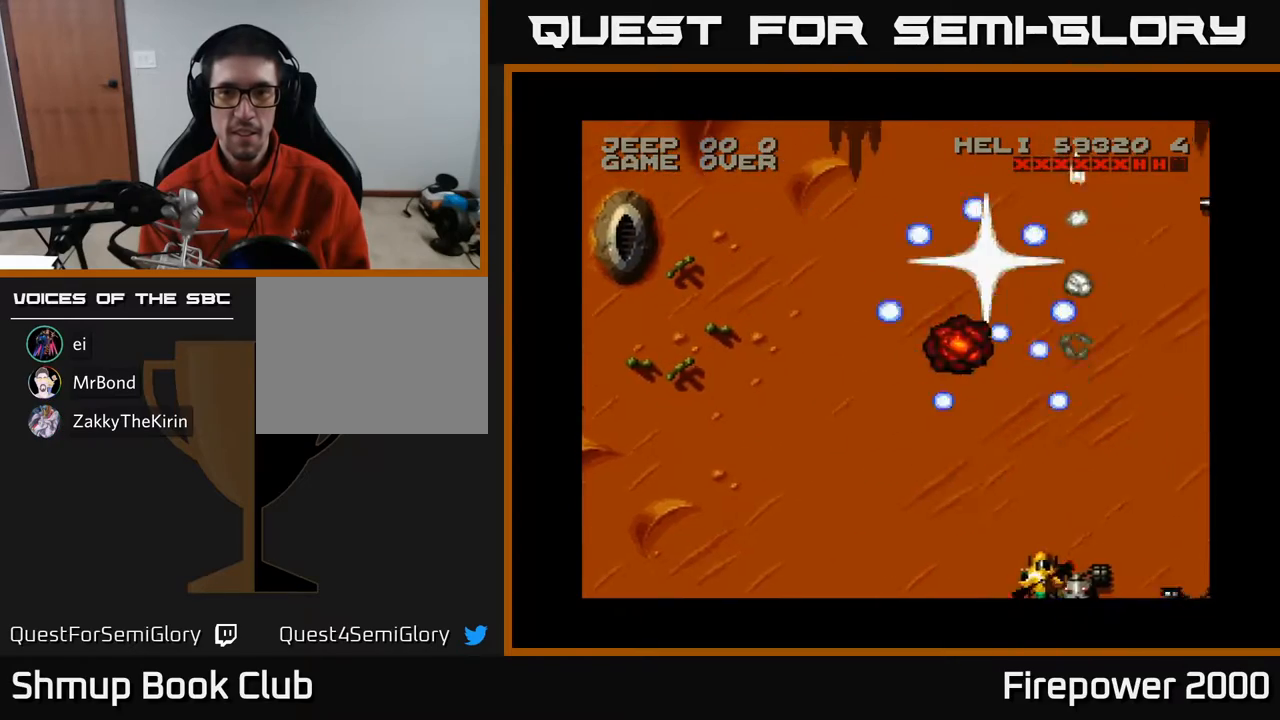
{"buttons": ["A", "DPAD_LEFT"], "events": [[183, "DPAD_RIGHT", "up"], [200, "DPAD_LEFT", "down"]]}
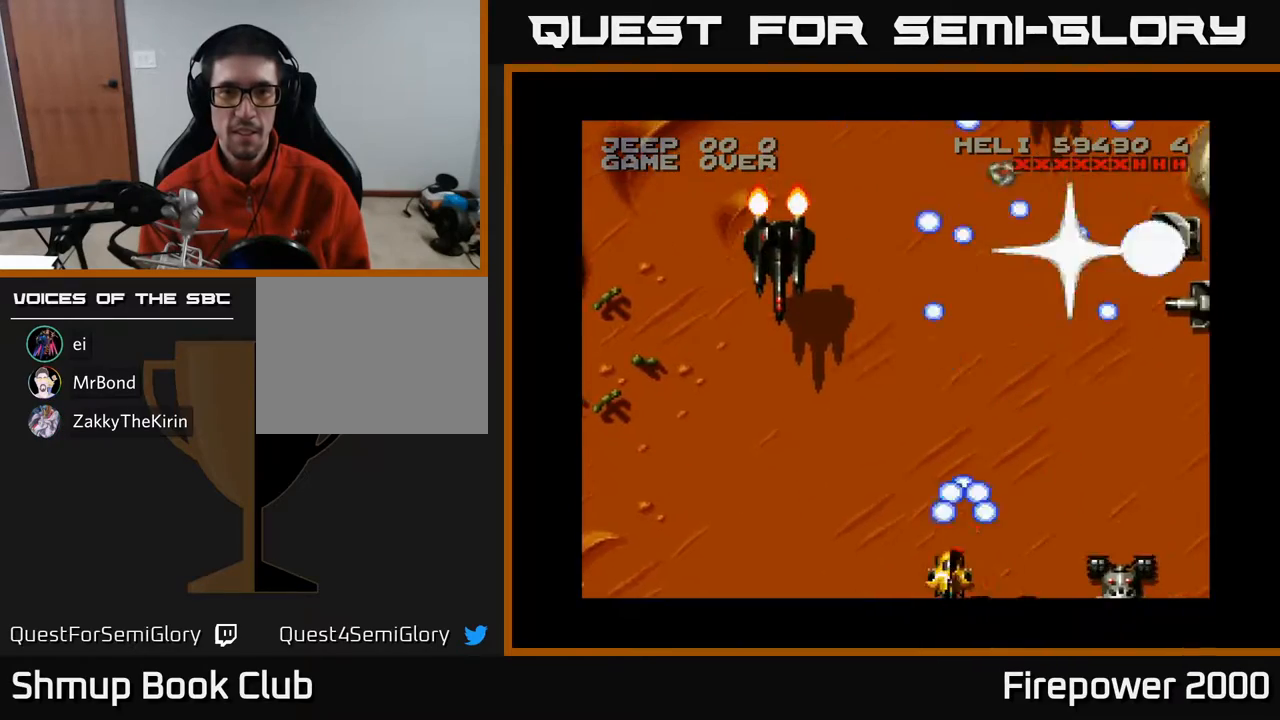
{"buttons": ["A", "DPAD_RIGHT"], "events": [[300, "DPAD_LEFT", "up"], [317, "DPAD_RIGHT", "down"]]}
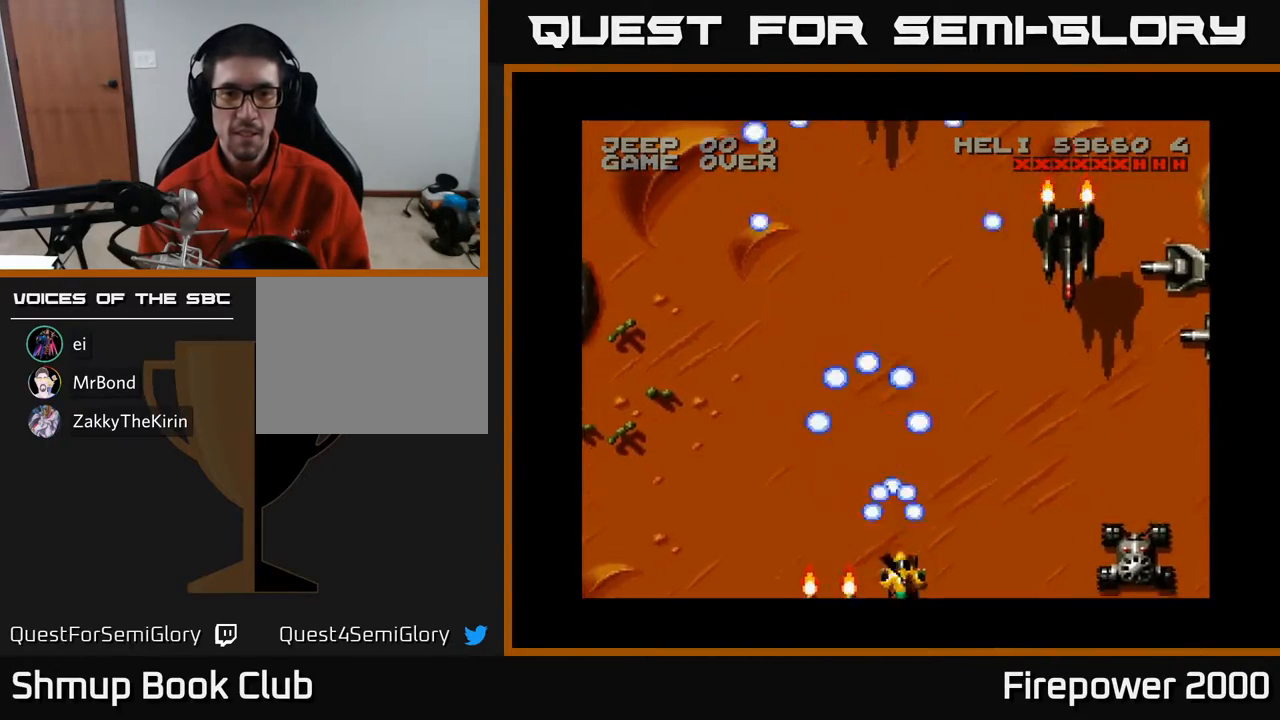
{"buttons": ["A", "DPAD_LEFT"], "events": [[300, "DPAD_RIGHT", "up"], [317, "DPAD_LEFT", "down"]]}
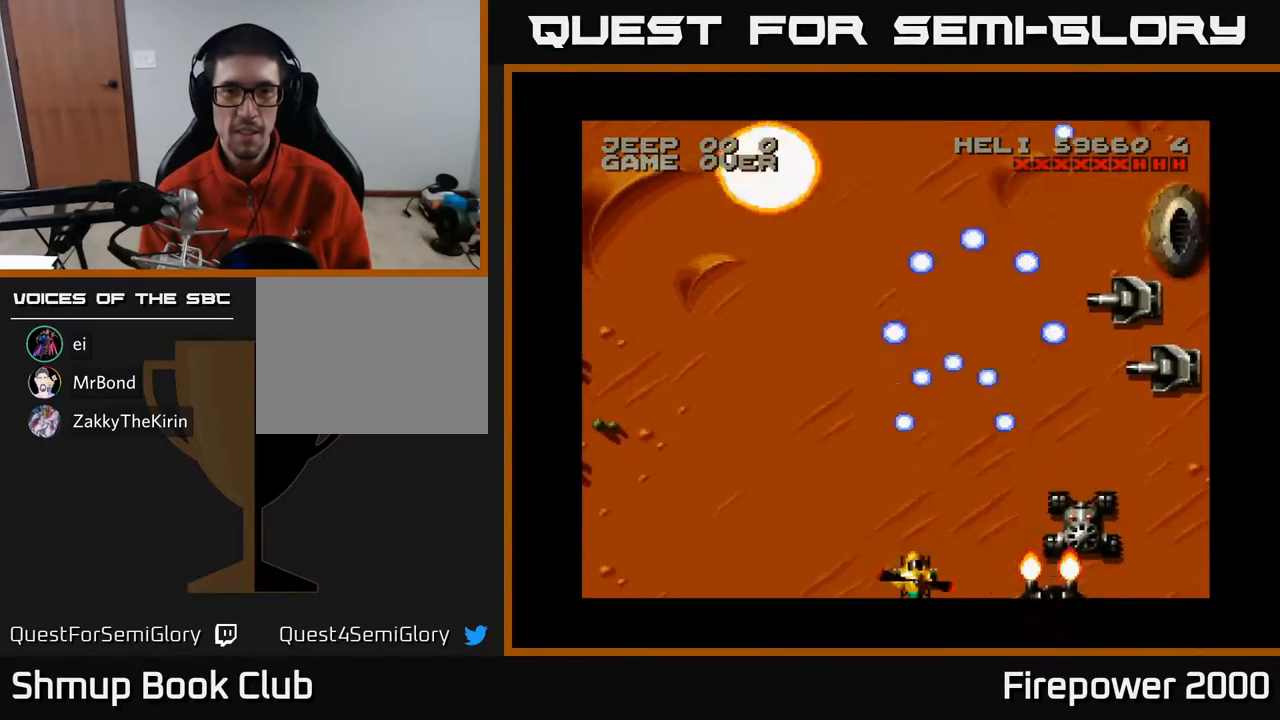
{"buttons": ["A", "DPAD_RIGHT"], "events": [[217, "DPAD_LEFT", "up"], [217, "DPAD_RIGHT", "down"]]}